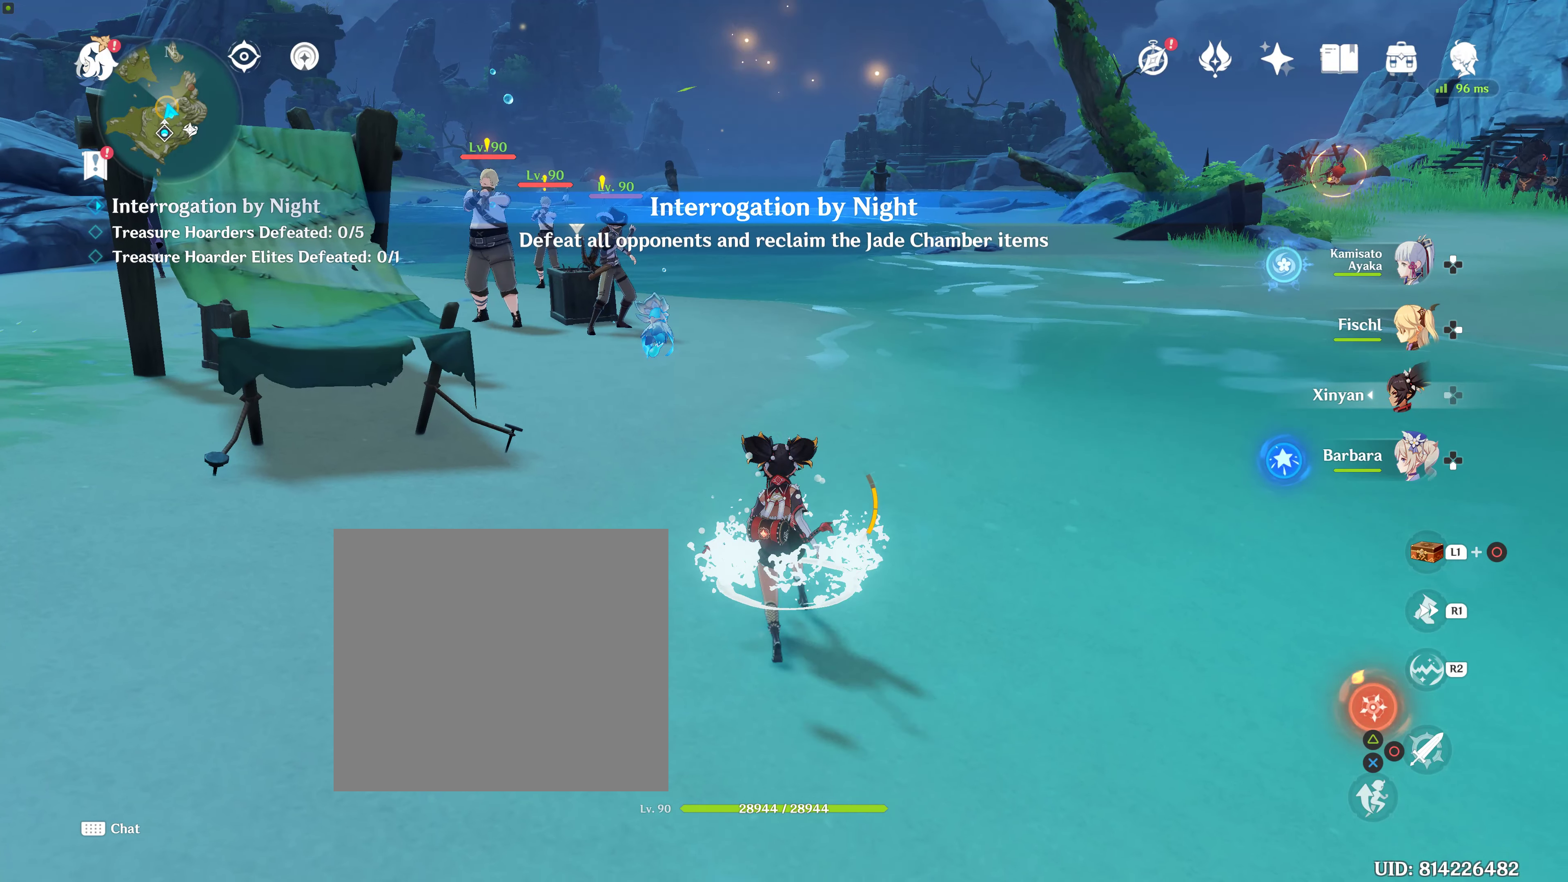
Gameplay with a controller (PlayStation layout); each line is a JSON object with the inputs held at the frame after it. "events" lists button and stick changes between this image and that frame as [ms after this image, input, new state], when the widget could be followed in between. Not read: R3.
{"buttons": [], "left_stick": "up", "right_stick": "left", "events": [[484, "right_stick", "left"]]}
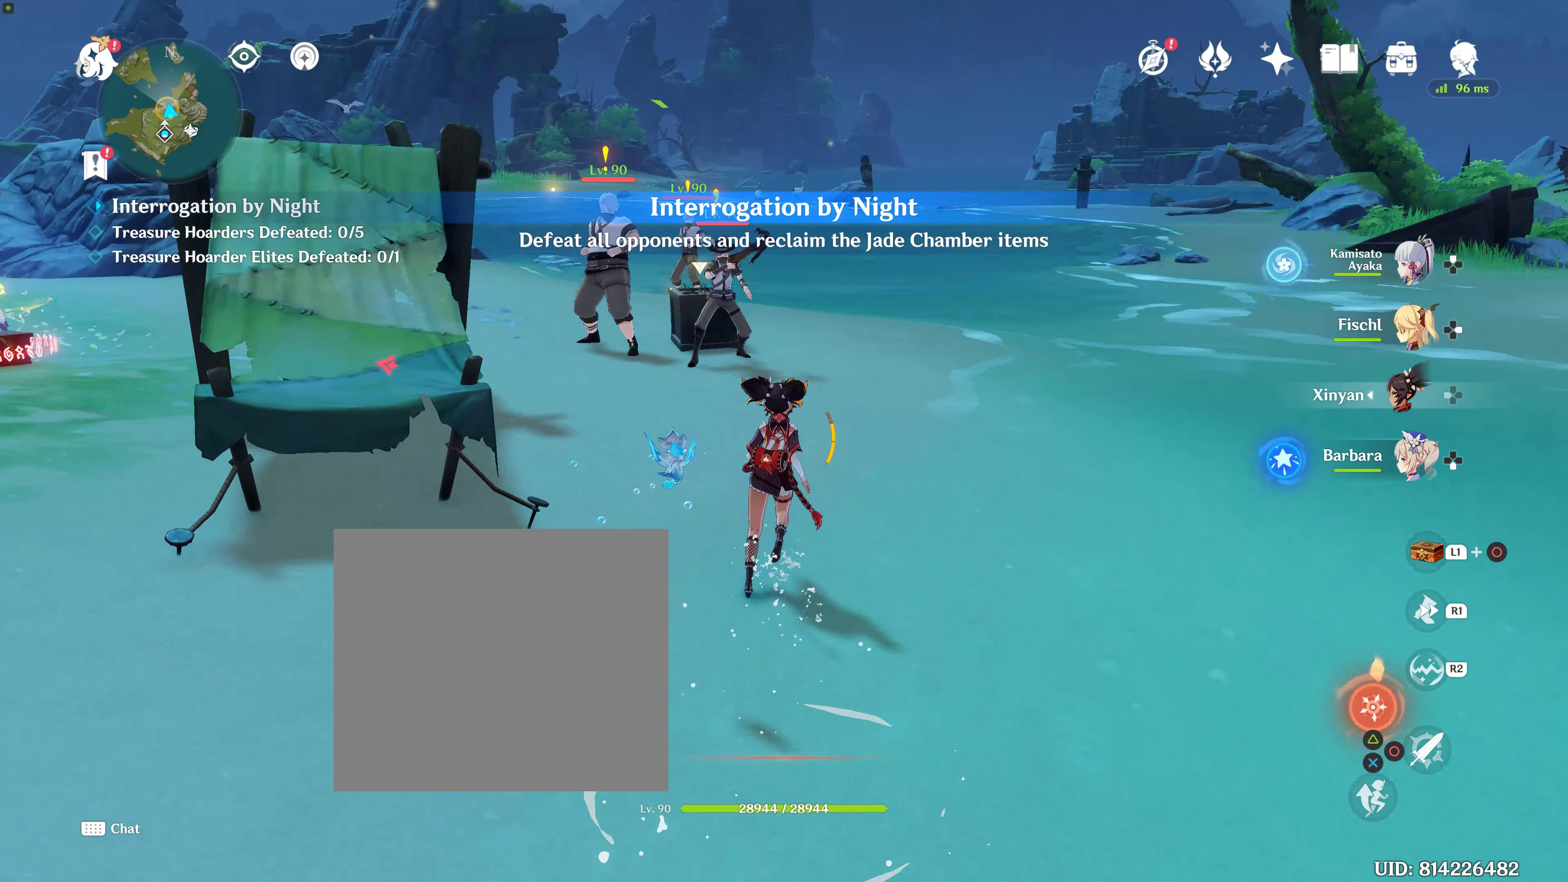
{"buttons": [], "left_stick": "up", "right_stick": "center", "events": [[167, "R1", "down"], [167, "right_stick", "center"], [334, "R1", "up"]]}
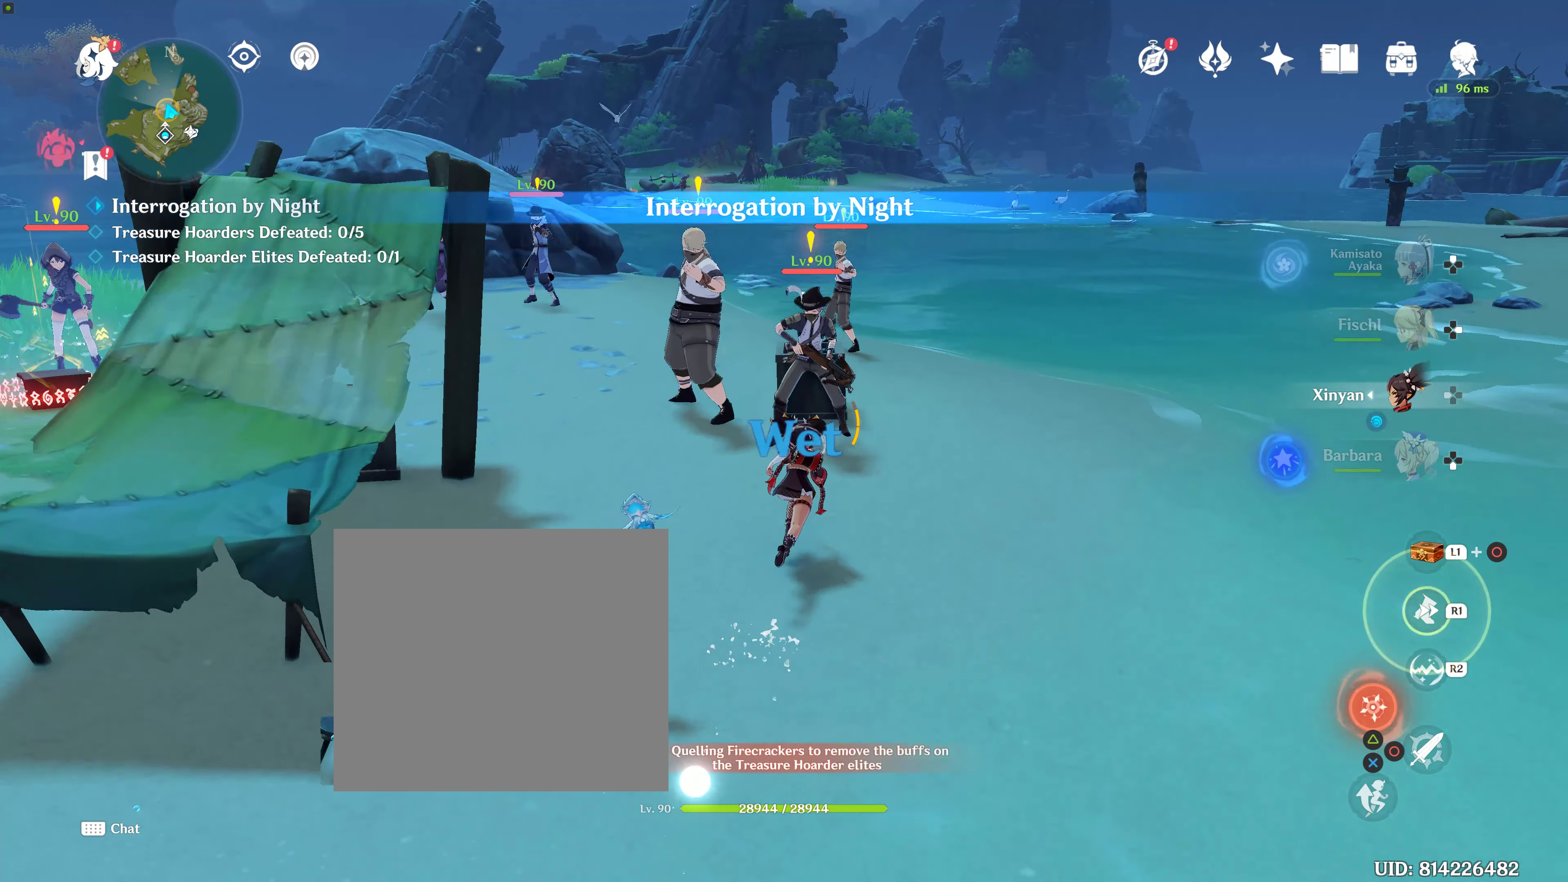
{"buttons": [], "left_stick": "up", "right_stick": "left", "events": [[300, "right_stick", "left"], [316, "R2", "down"], [400, "R2", "up"]]}
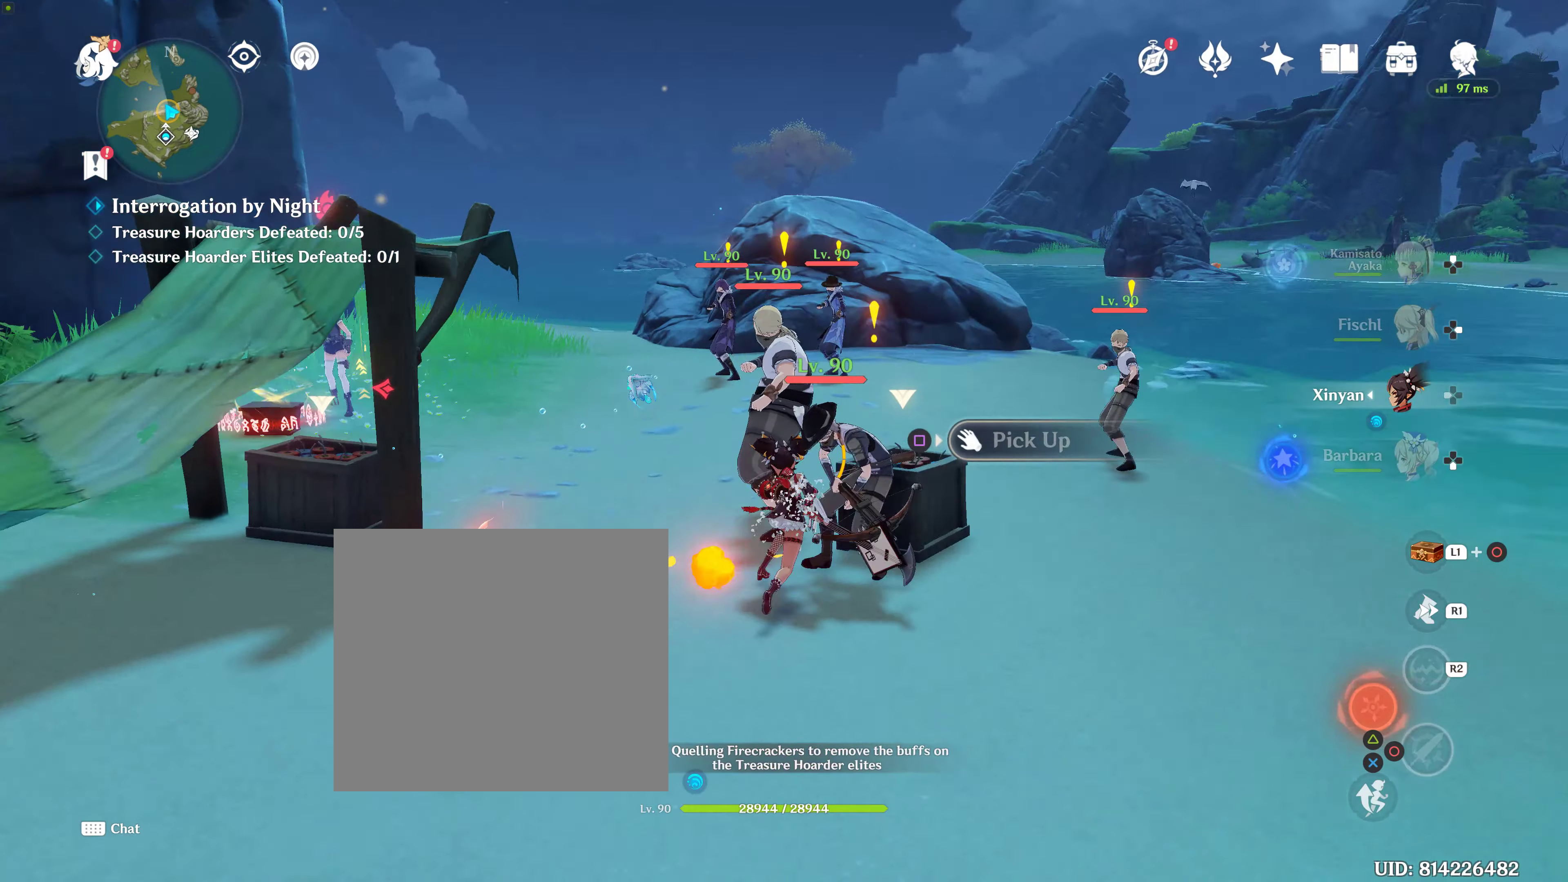
{"buttons": [], "left_stick": "up", "right_stick": "down", "events": [[16, "R2", "down"], [66, "right_stick", "center"], [100, "R2", "up"], [216, "R2", "down"], [316, "R2", "up"], [366, "right_stick", "down"]]}
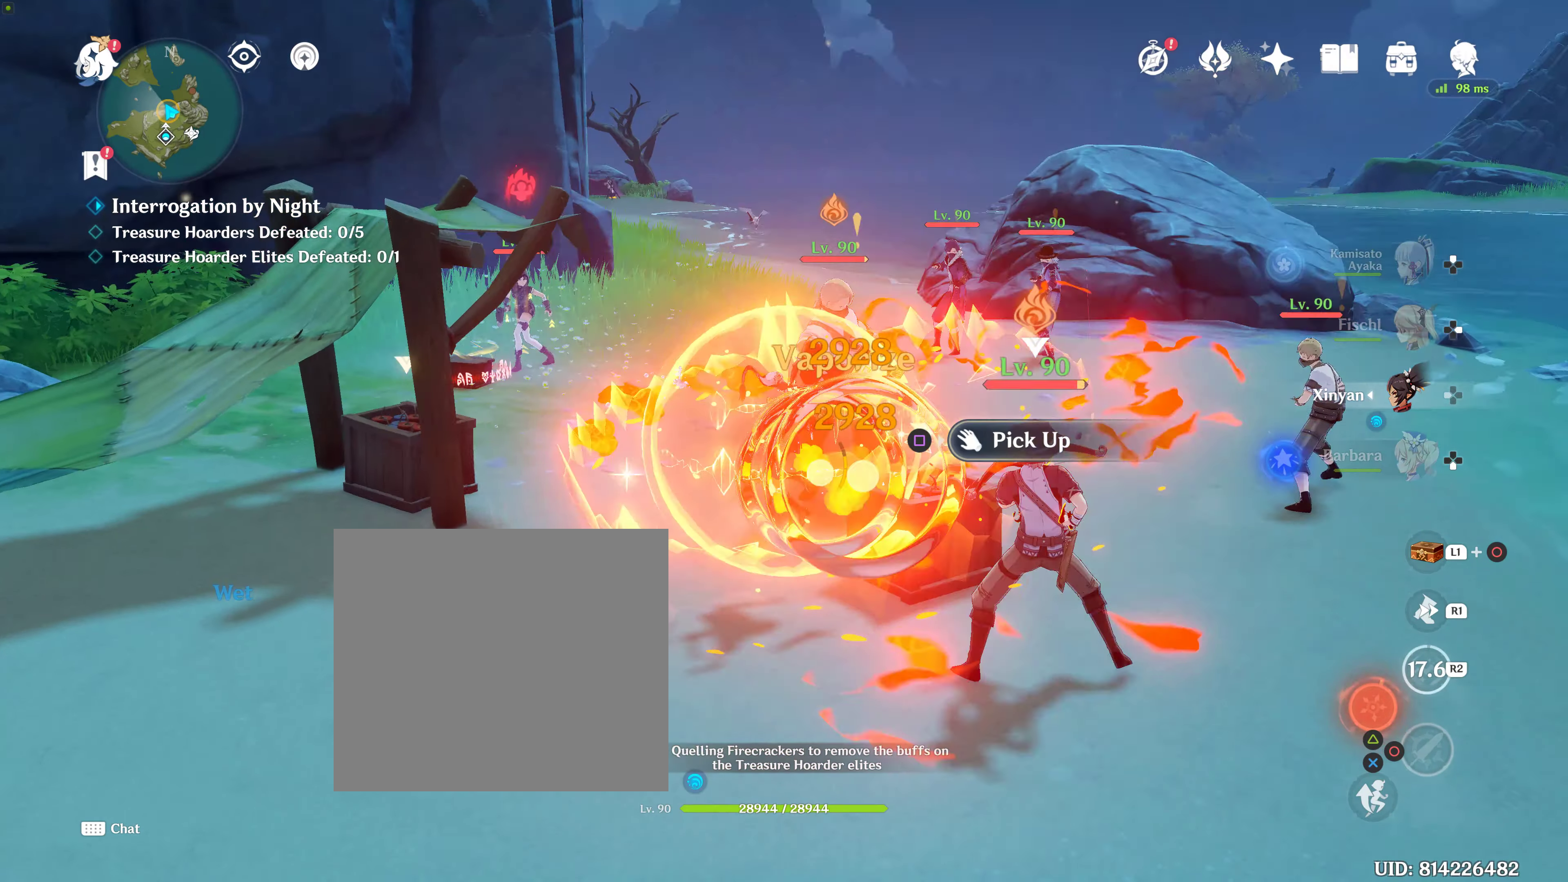
{"buttons": [], "left_stick": "up", "right_stick": "center", "events": [[133, "right_stick", "center"], [216, "R1", "down"], [333, "right_stick", "down-left"], [383, "R1", "up"], [450, "right_stick", "center"]]}